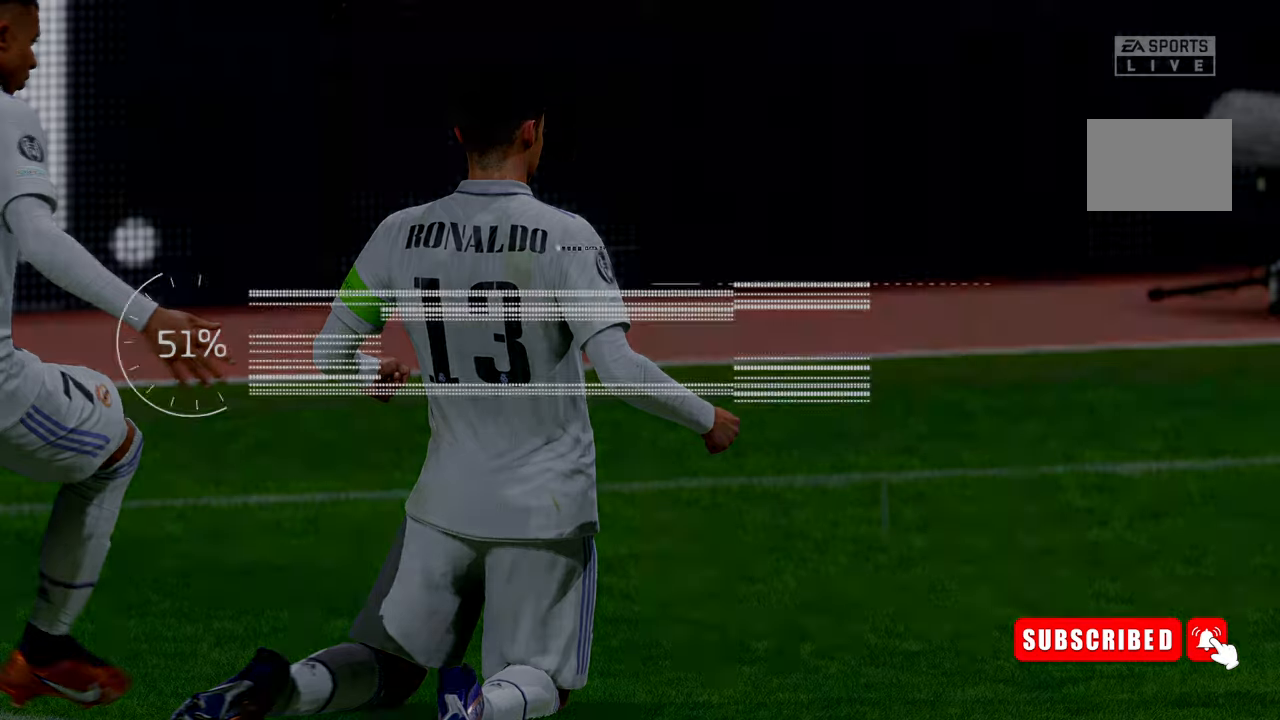
Gameplay with a controller (Xbox layout); each line is a JSON object with the inputs held at the frame after it. "events" lists button and stick changes between this image and that frame as [ms after this image, input, new state], when the widget could be followed in between. Not read: L3 R3.
{"buttons": ["R2"], "left_stick": "center", "right_stick": "center", "events": [[384, "R2", "down"]]}
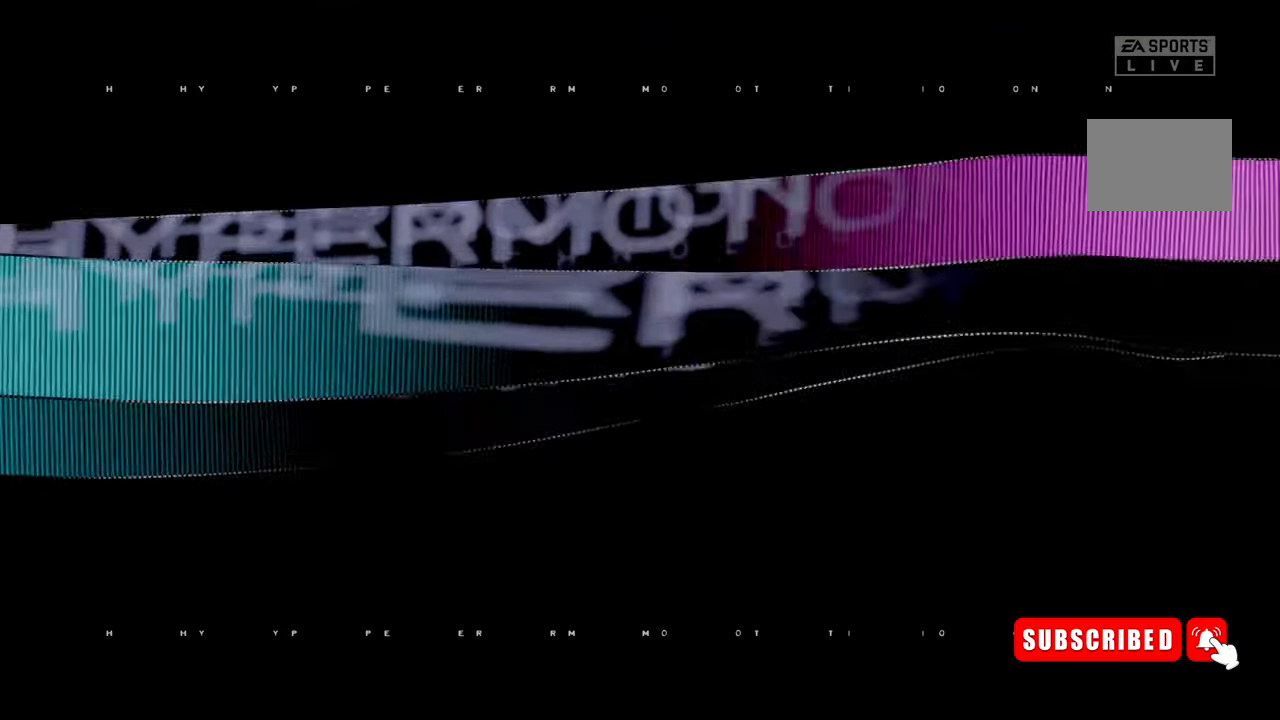
{"buttons": ["R2"], "left_stick": "down", "right_stick": "center", "events": [[500, "left_stick", "down"]]}
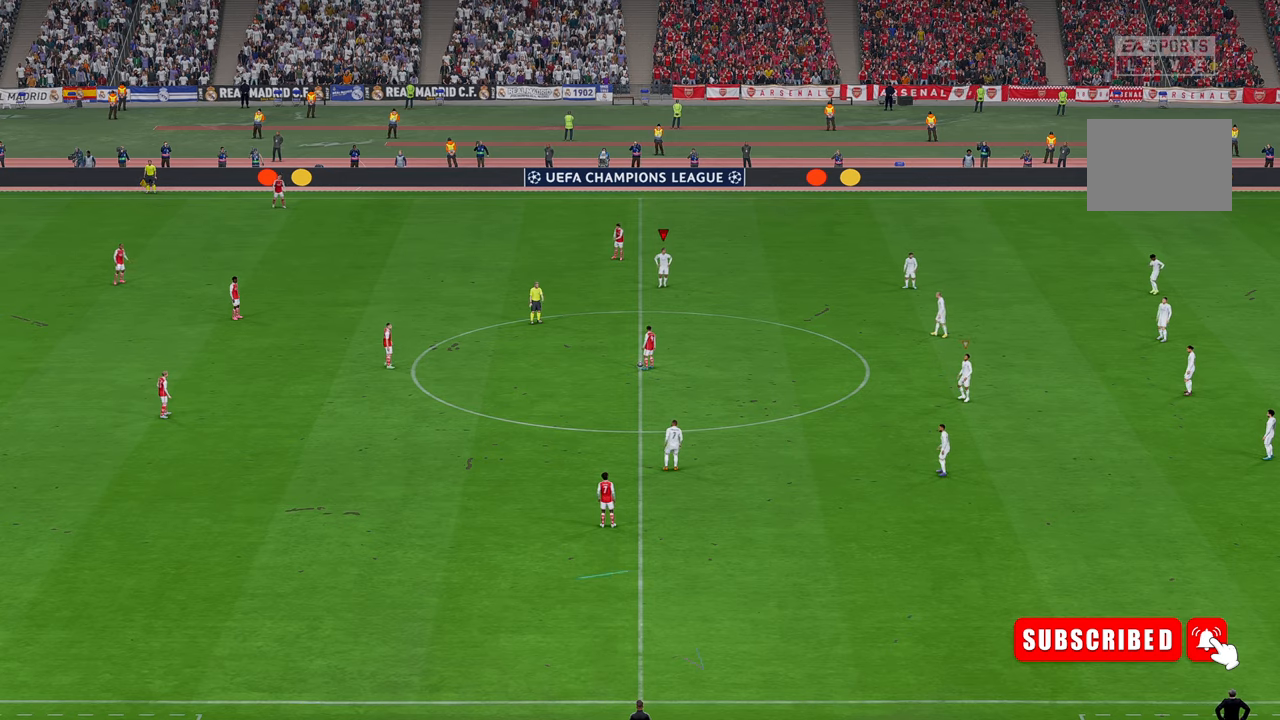
{"buttons": ["R2"], "left_stick": "down", "right_stick": "center", "events": []}
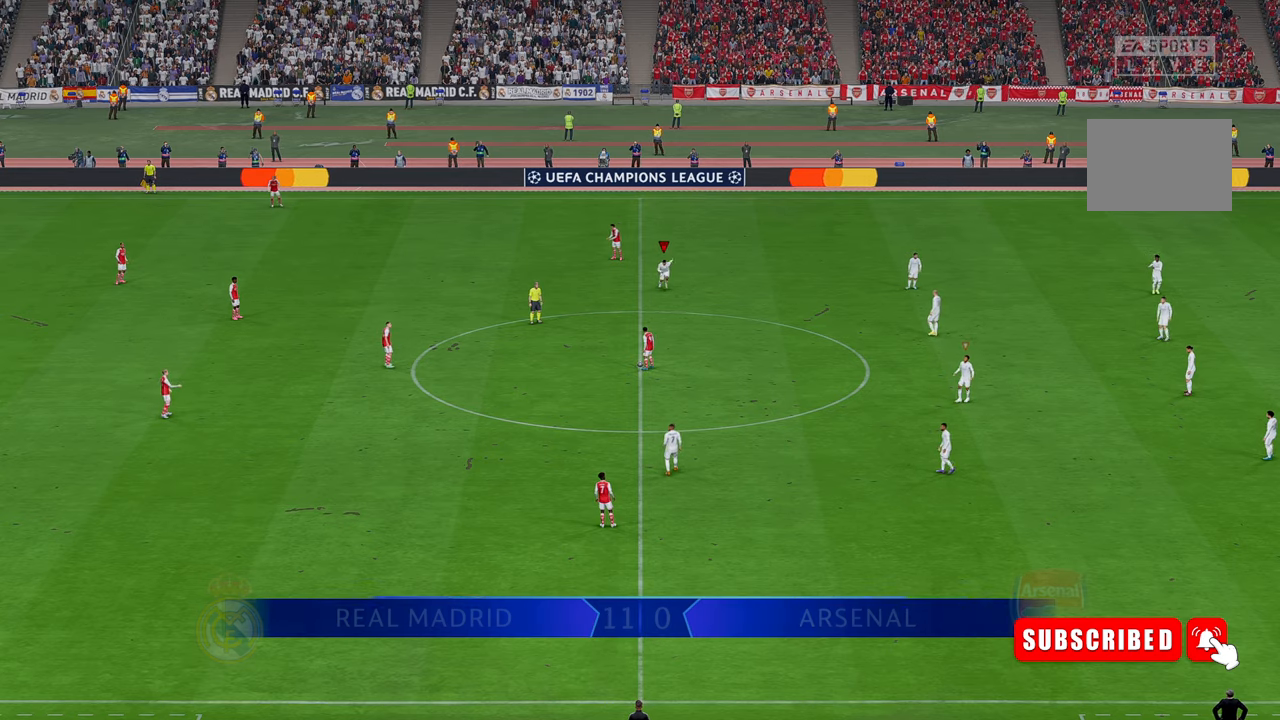
{"buttons": ["R2"], "left_stick": "left", "right_stick": "center", "events": [[34, "left_stick", "down-left"], [150, "left_stick", "left"]]}
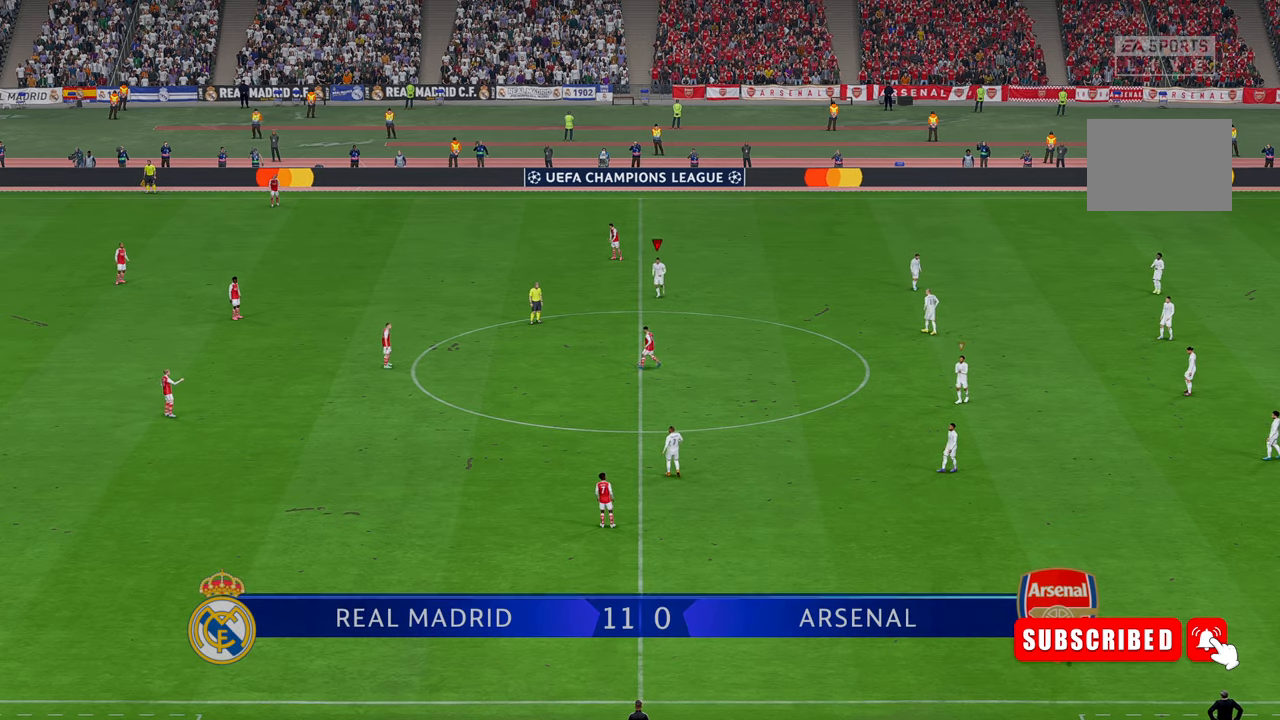
{"buttons": ["R2"], "left_stick": "left", "right_stick": "center", "events": []}
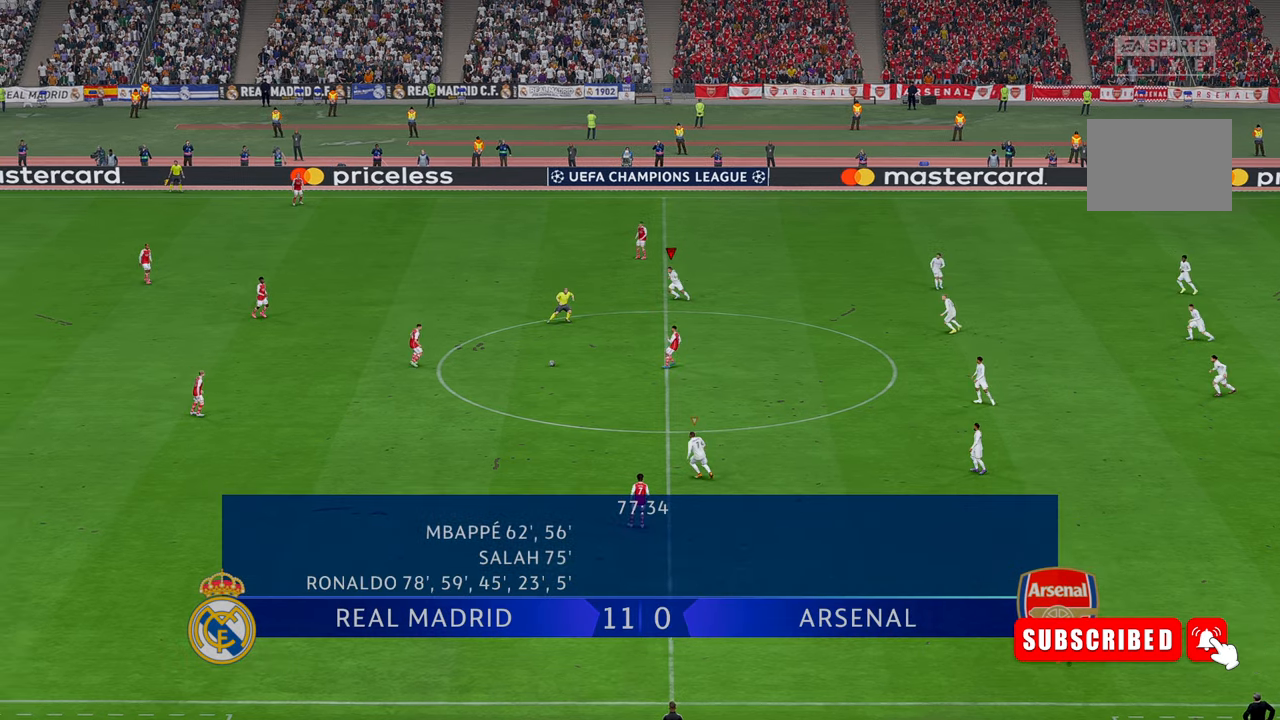
{"buttons": ["R2"], "left_stick": "up", "right_stick": "center", "events": [[184, "left_stick", "up-left"], [500, "left_stick", "up"]]}
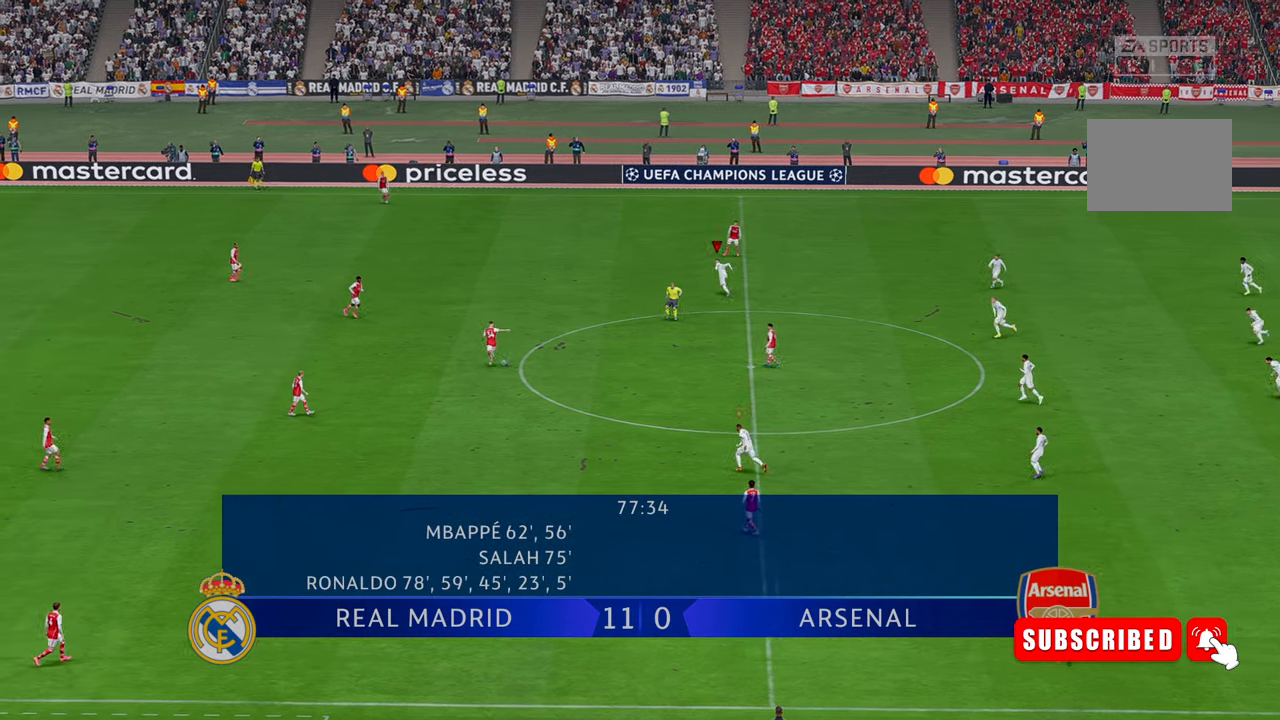
{"buttons": ["R2"], "left_stick": "up", "right_stick": "center", "events": []}
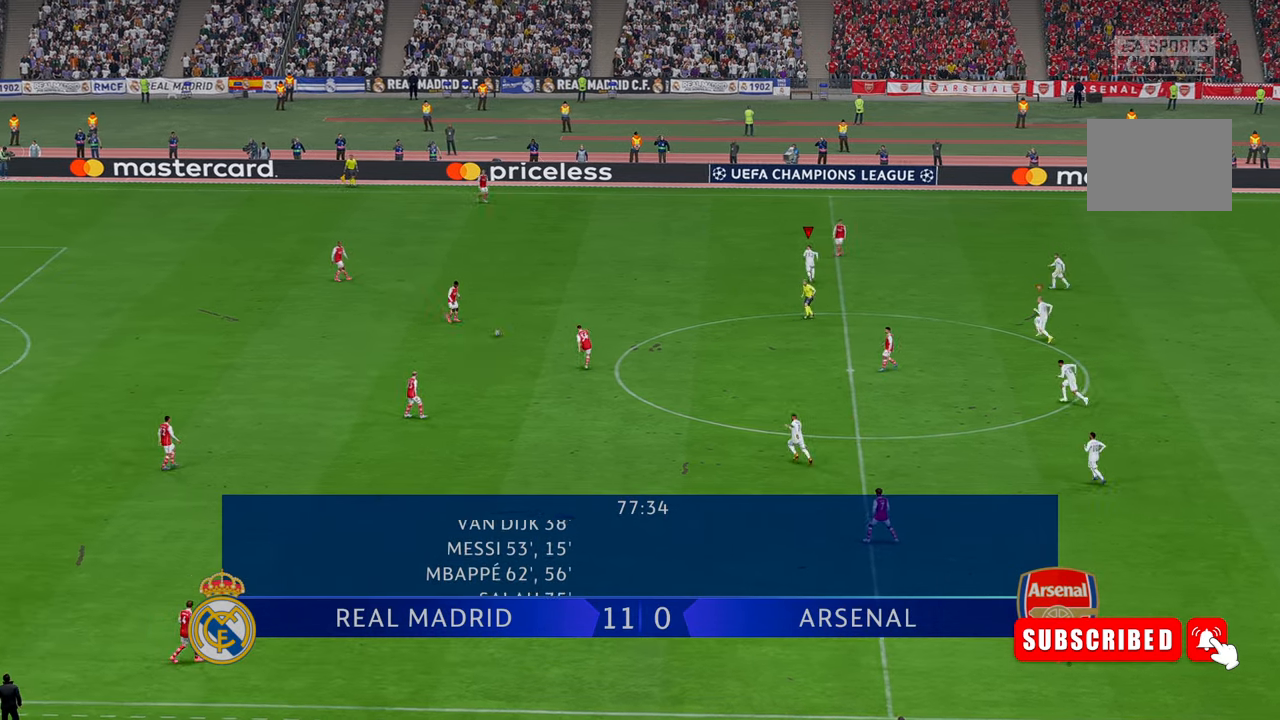
{"buttons": ["L1", "R2"], "left_stick": "left", "right_stick": "center", "events": [[84, "left_stick", "left"], [417, "L1", "down"]]}
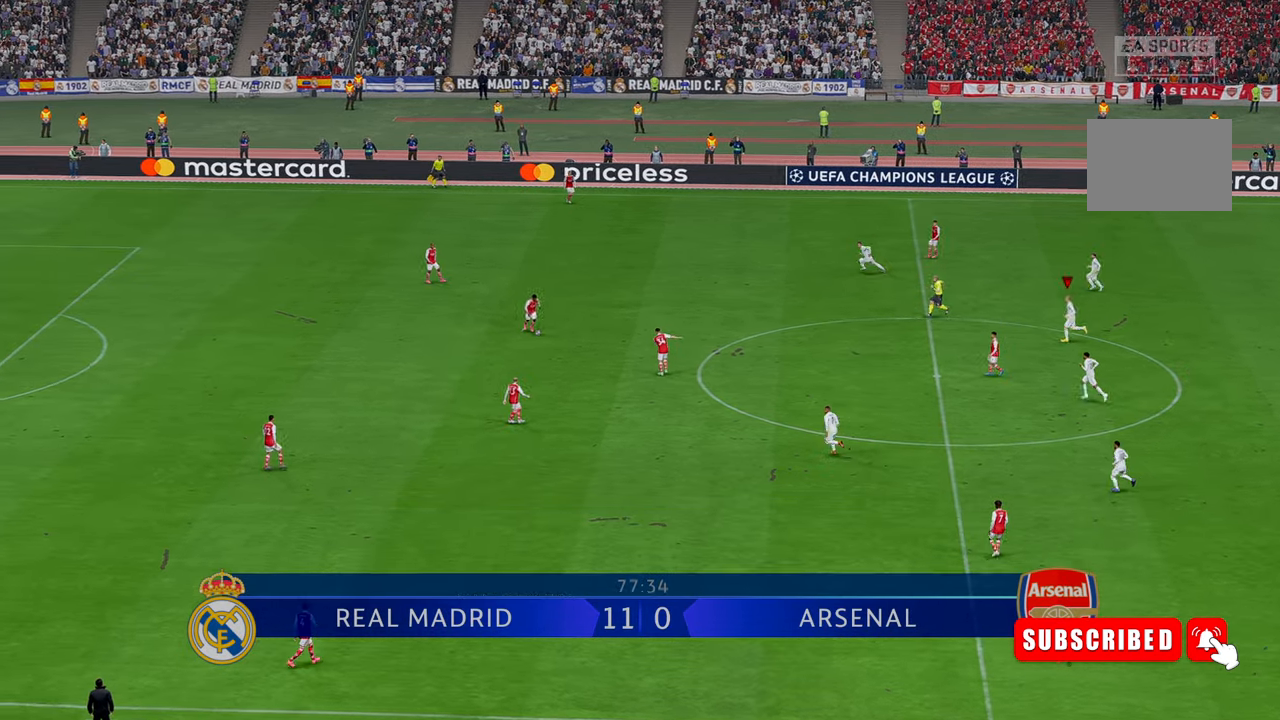
{"buttons": ["R2"], "left_stick": "up", "right_stick": "center", "events": [[150, "L1", "up"], [250, "left_stick", "up"]]}
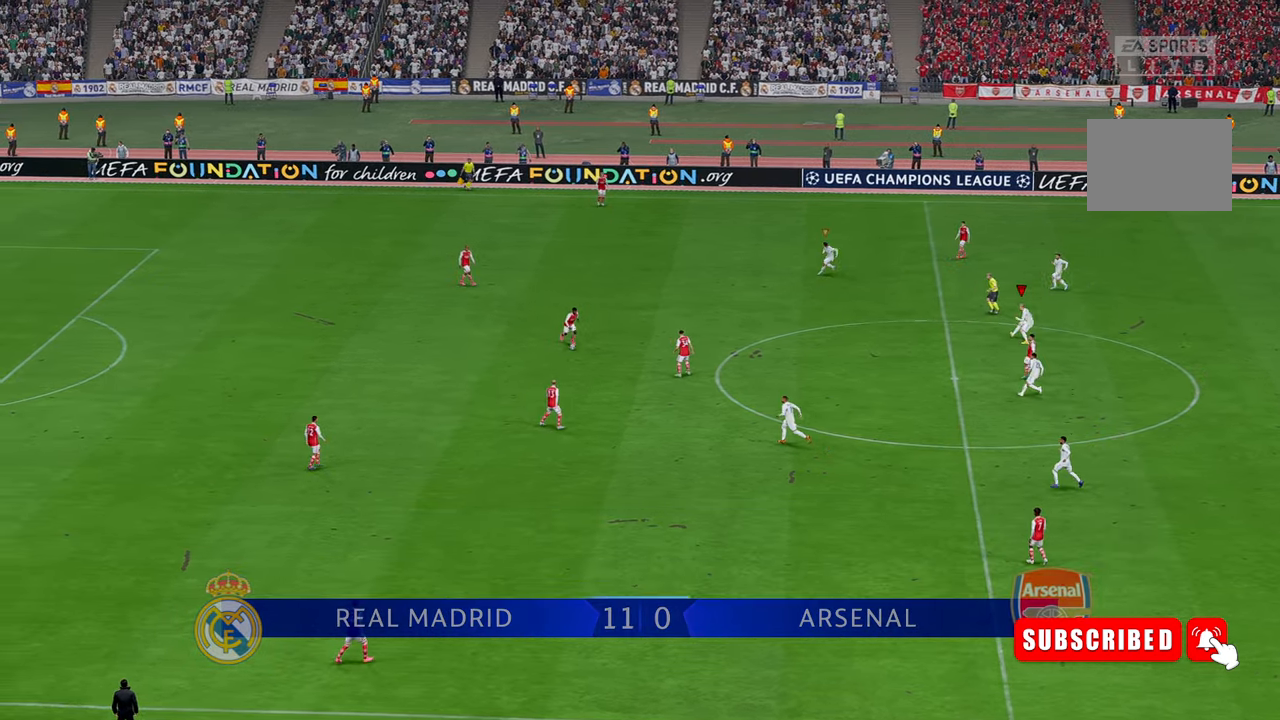
{"buttons": ["R2", "DPAD_DOWN"], "left_stick": "up", "right_stick": "center"}
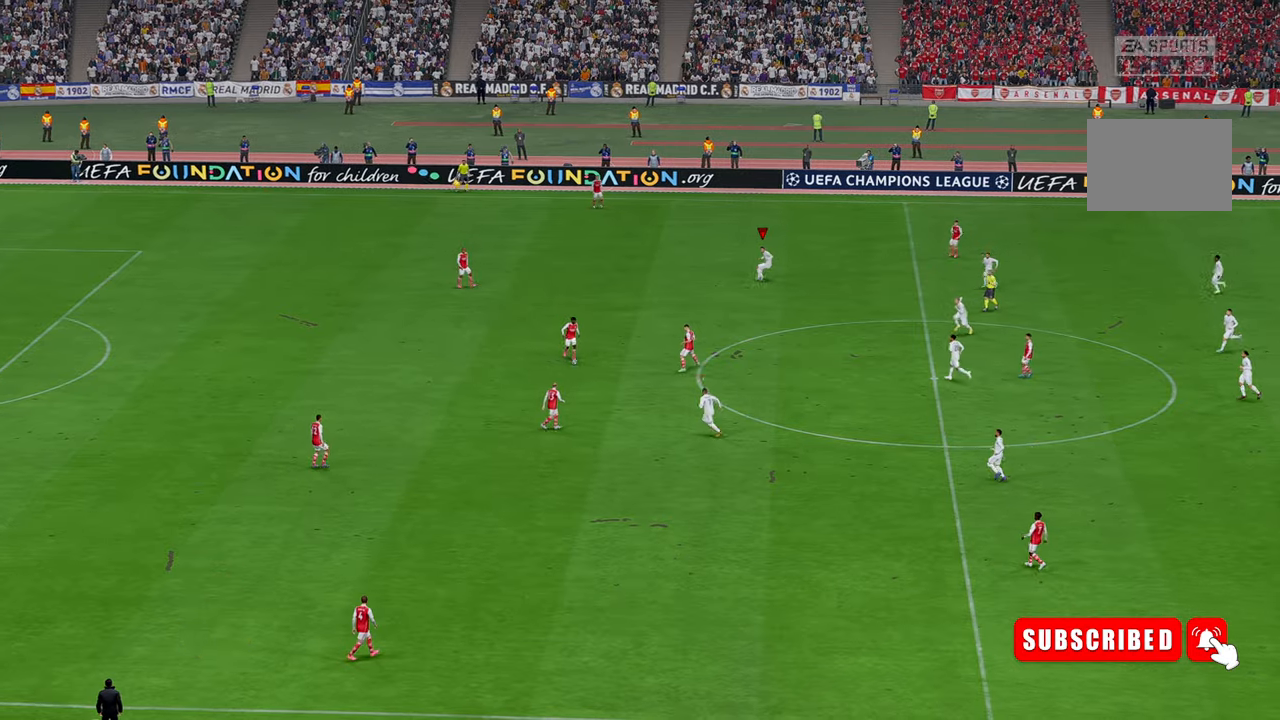
{"buttons": ["R2"], "left_stick": "up", "right_stick": "center", "events": [[34, "DPAD_DOWN", "up"], [217, "left_stick", "up-left"], [467, "left_stick", "up"]]}
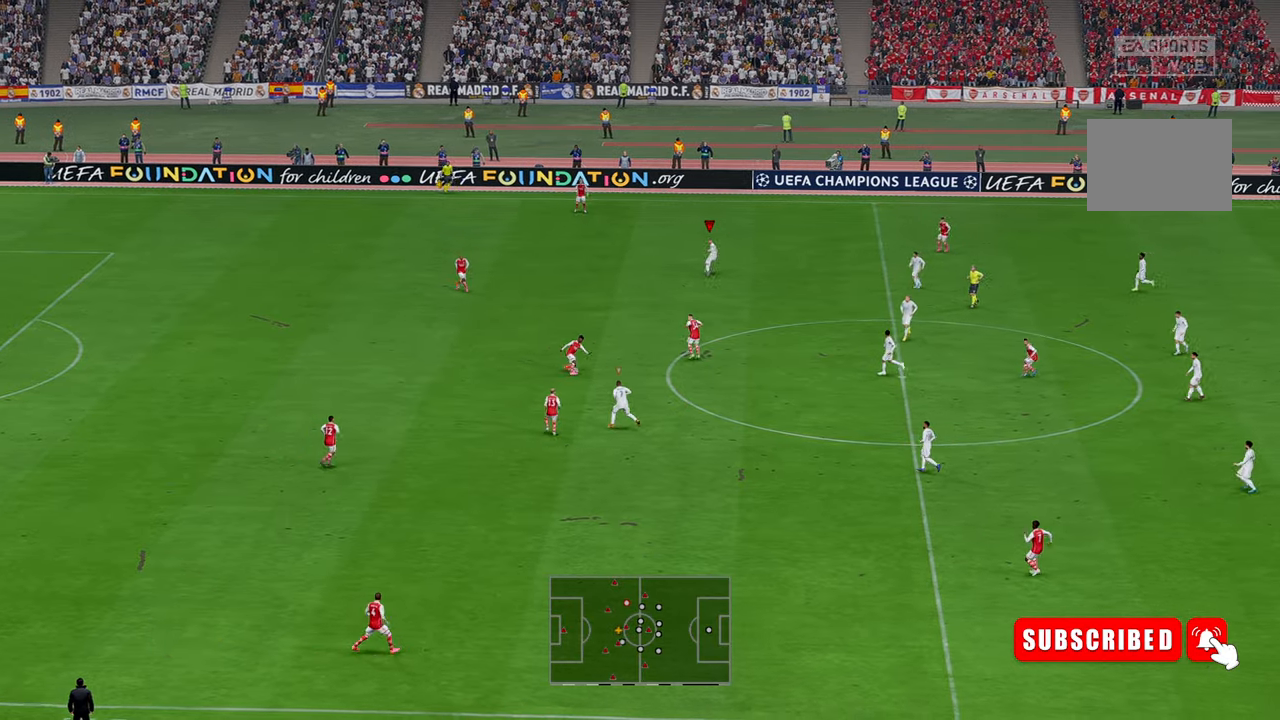
{"buttons": ["R2"], "left_stick": "up", "right_stick": "center", "events": [[67, "left_stick", "center"], [150, "DPAD_LEFT", "down"], [217, "DPAD_LEFT", "up"], [400, "left_stick", "up"]]}
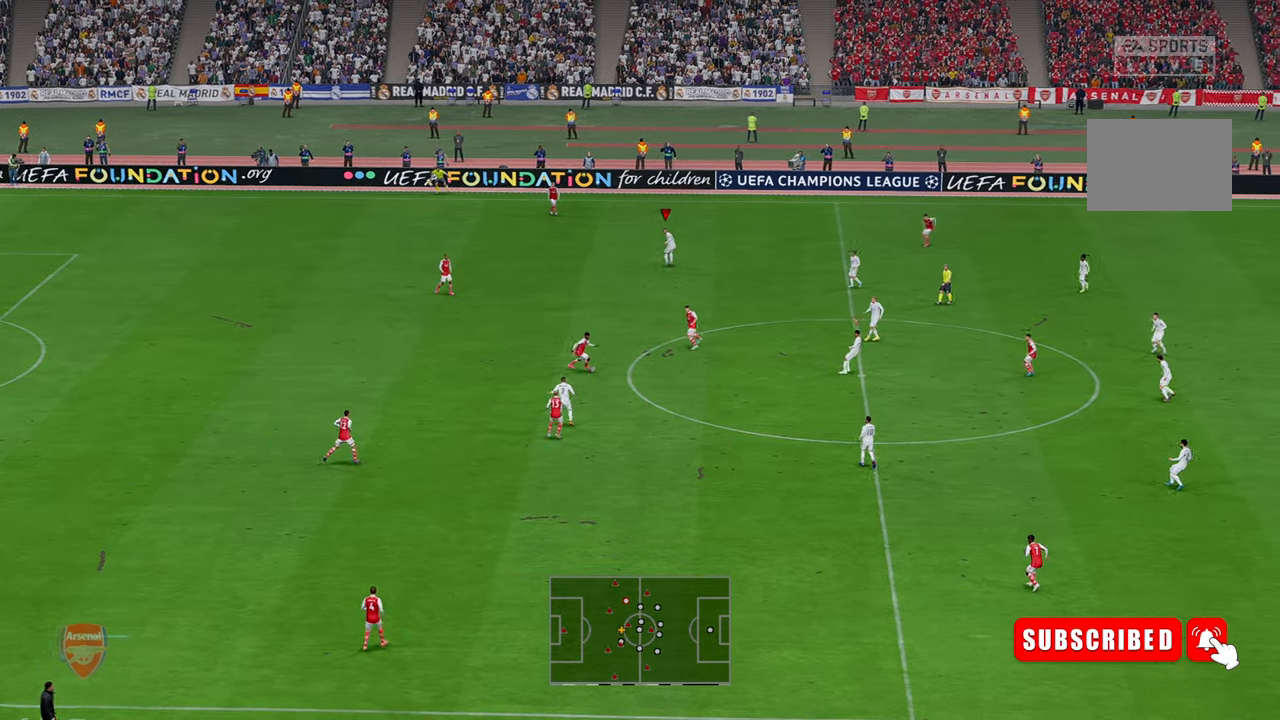
{"buttons": ["L1", "R2"], "left_stick": "left", "right_stick": "center", "events": [[284, "L1", "down"], [367, "L1", "up"], [417, "L1", "down"], [467, "left_stick", "left"]]}
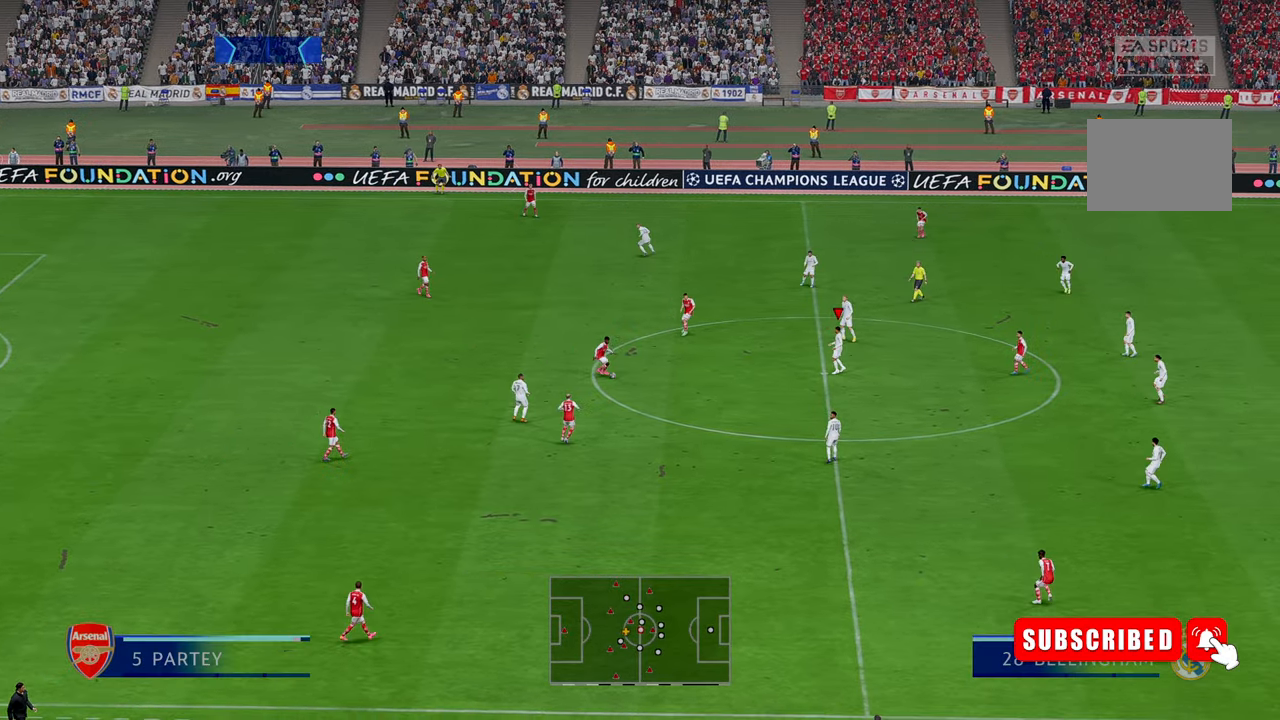
{"buttons": ["R2"], "left_stick": "left", "right_stick": "center", "events": [[17, "L1", "up"]]}
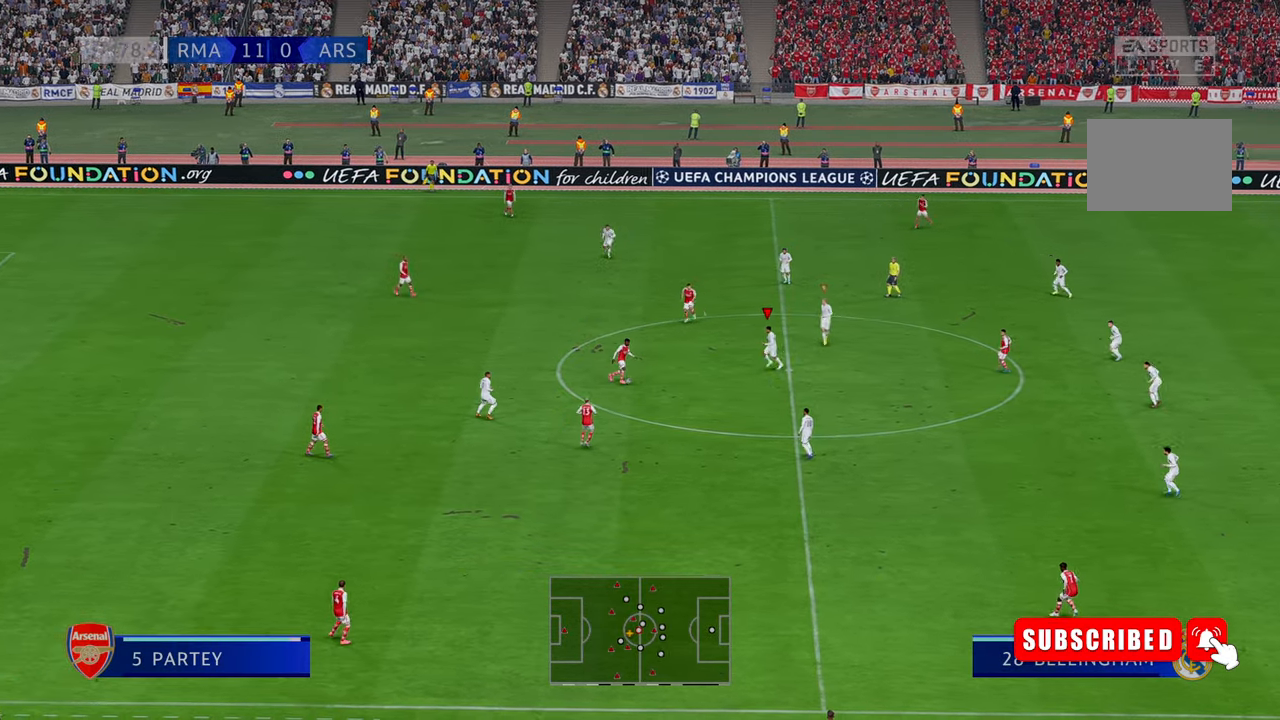
{"buttons": ["R2"], "left_stick": "up-right", "right_stick": "center", "events": [[17, "left_stick", "down-left"], [467, "left_stick", "up-right"]]}
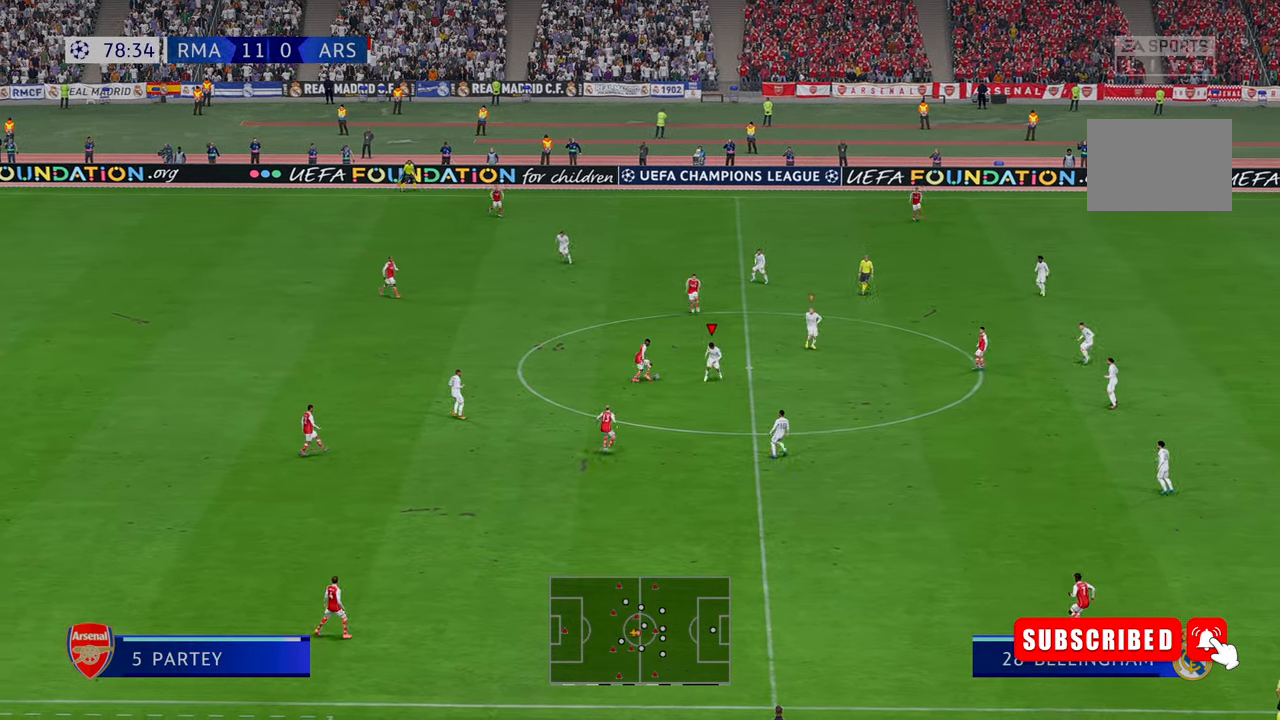
{"buttons": ["R2"], "left_stick": "up-right", "right_stick": "center", "events": []}
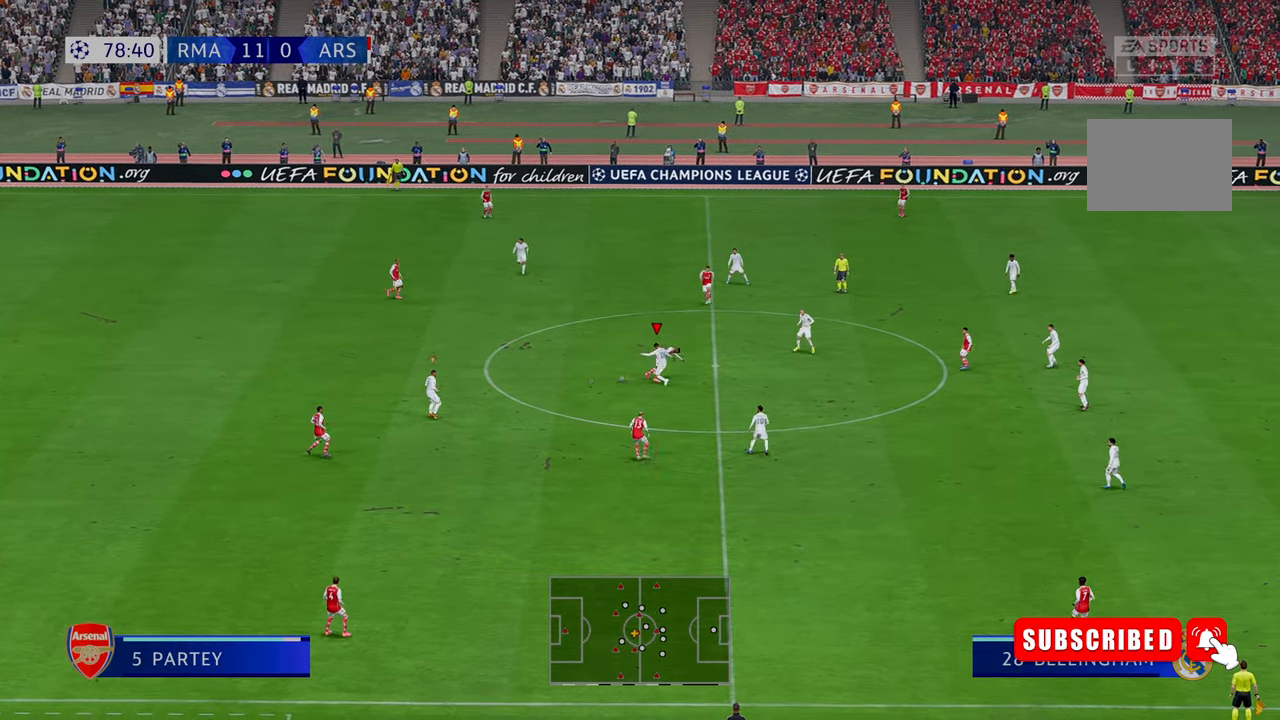
{"buttons": ["R2"], "left_stick": "down-left", "right_stick": "center", "events": [[150, "left_stick", "right"], [300, "left_stick", "down"], [484, "left_stick", "down-left"]]}
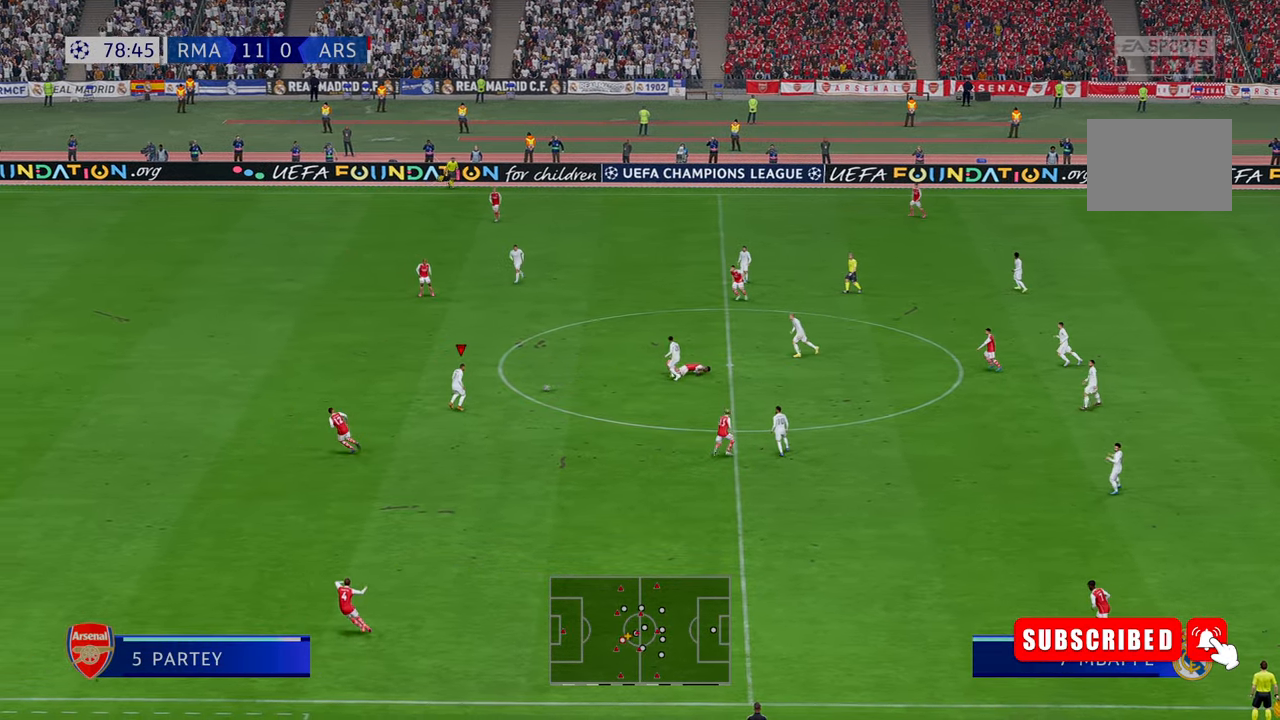
{"buttons": ["R2"], "left_stick": "up-left", "right_stick": "center", "events": [[167, "left_stick", "up-left"]]}
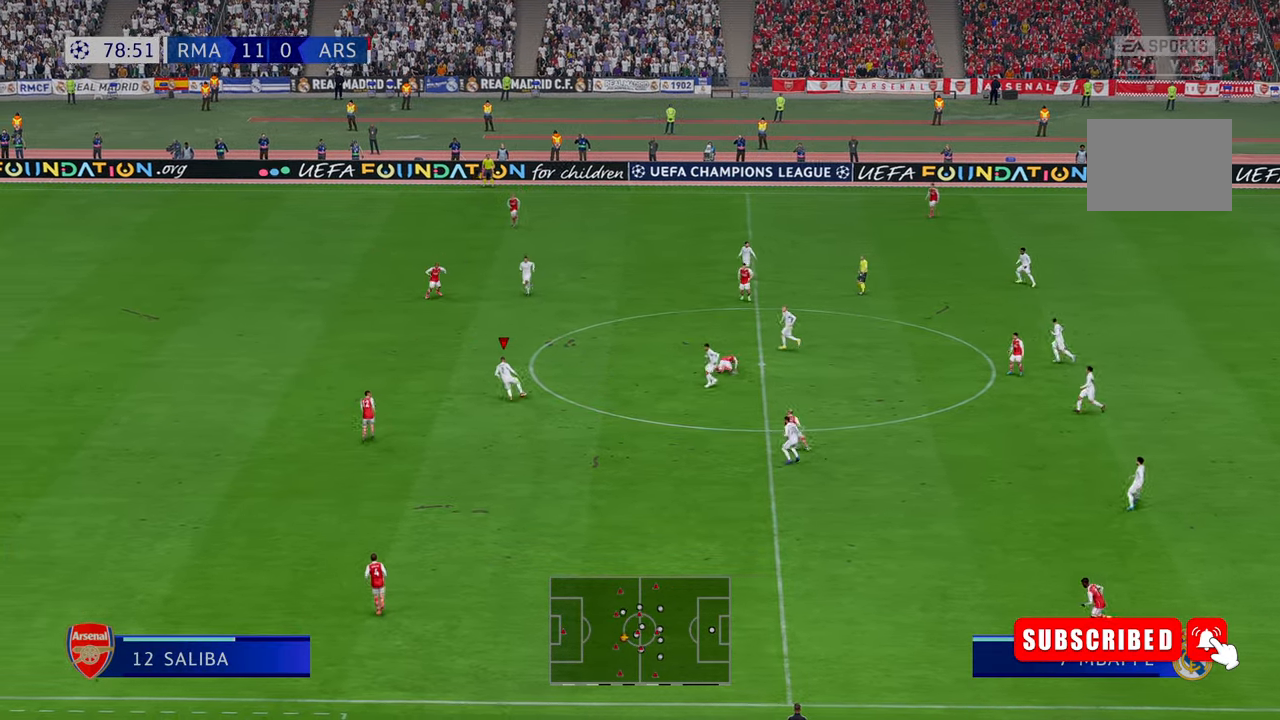
{"buttons": ["R2"], "left_stick": "up-left", "right_stick": "center", "events": []}
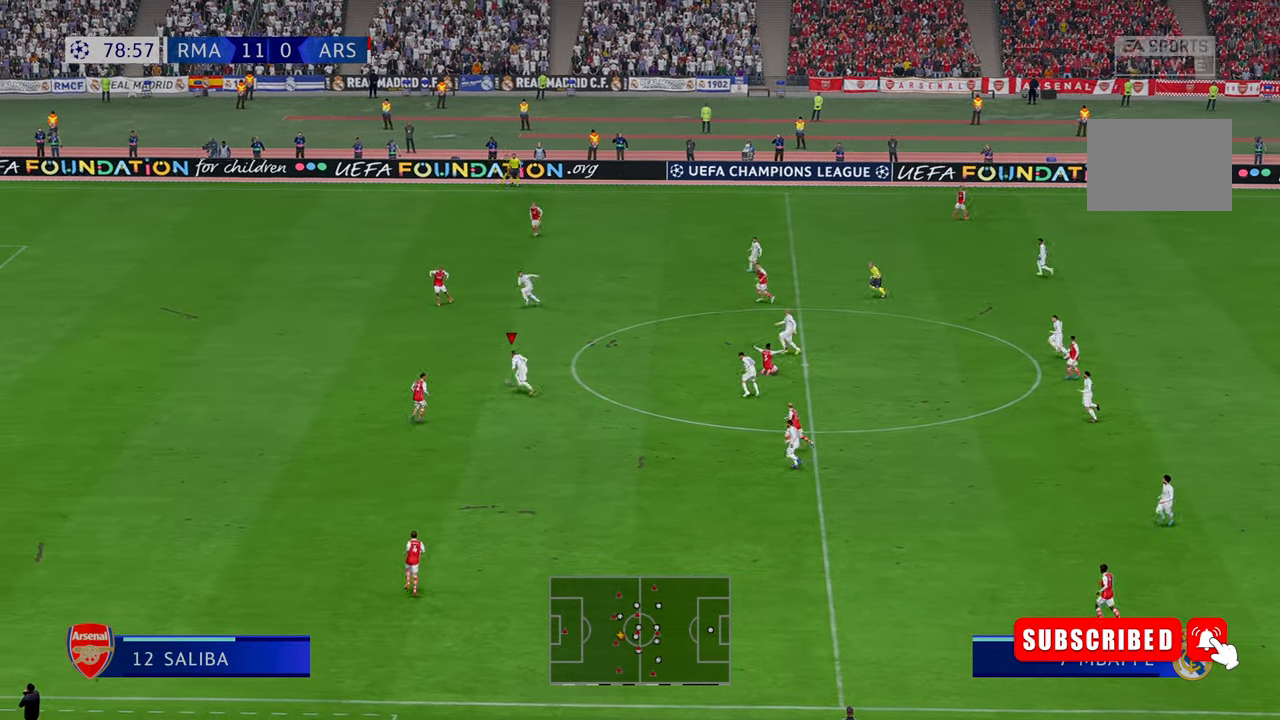
{"buttons": ["R2"], "left_stick": "left", "right_stick": "center", "events": [[384, "left_stick", "left"]]}
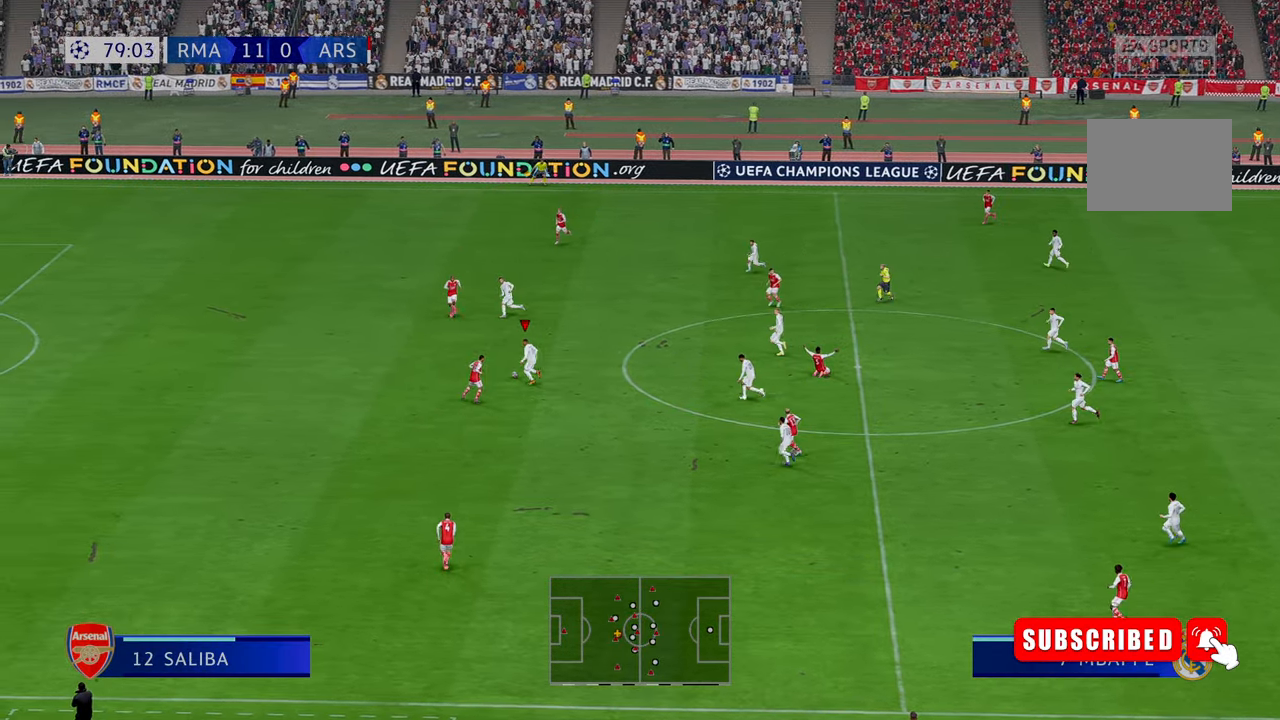
{"buttons": ["R2"], "left_stick": "left", "right_stick": "center", "events": [[184, "right_stick", "up-left"], [234, "right_stick", "up-right"], [284, "right_stick", "center"]]}
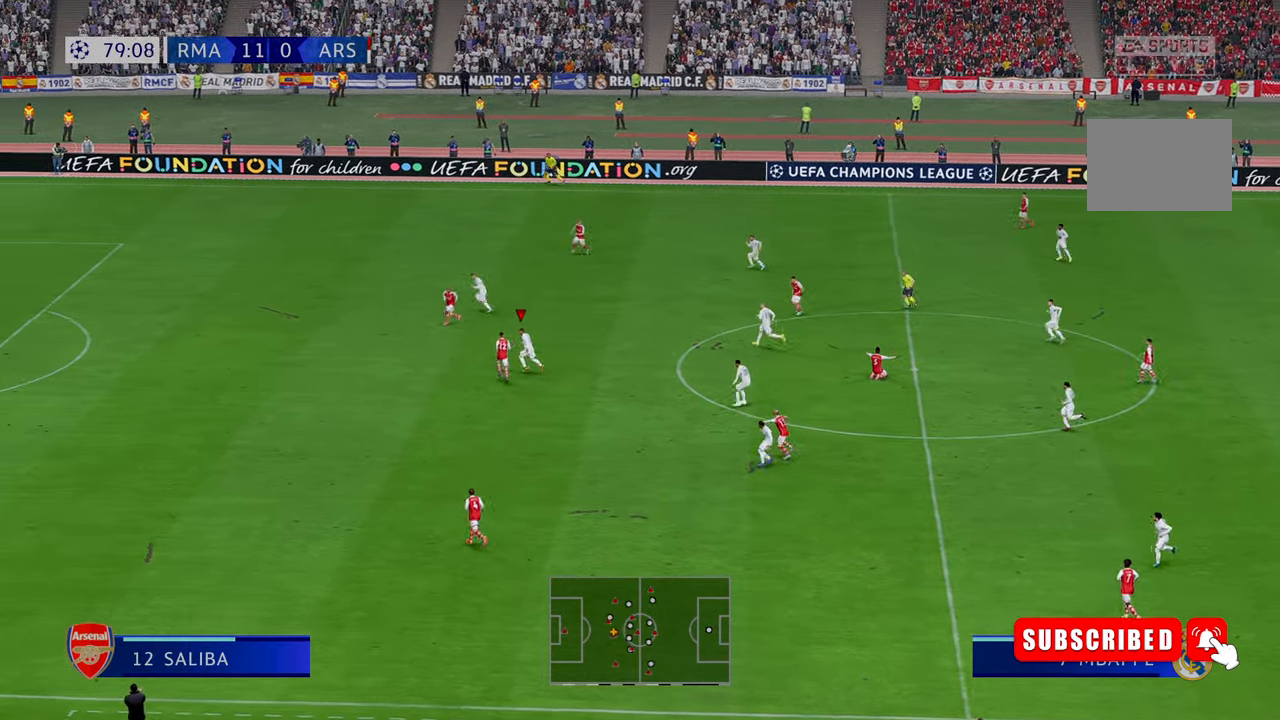
{"buttons": ["R2"], "left_stick": "up-right", "right_stick": "left", "events": [[167, "left_stick", "up"], [367, "left_stick", "up-right"], [500, "right_stick", "left"]]}
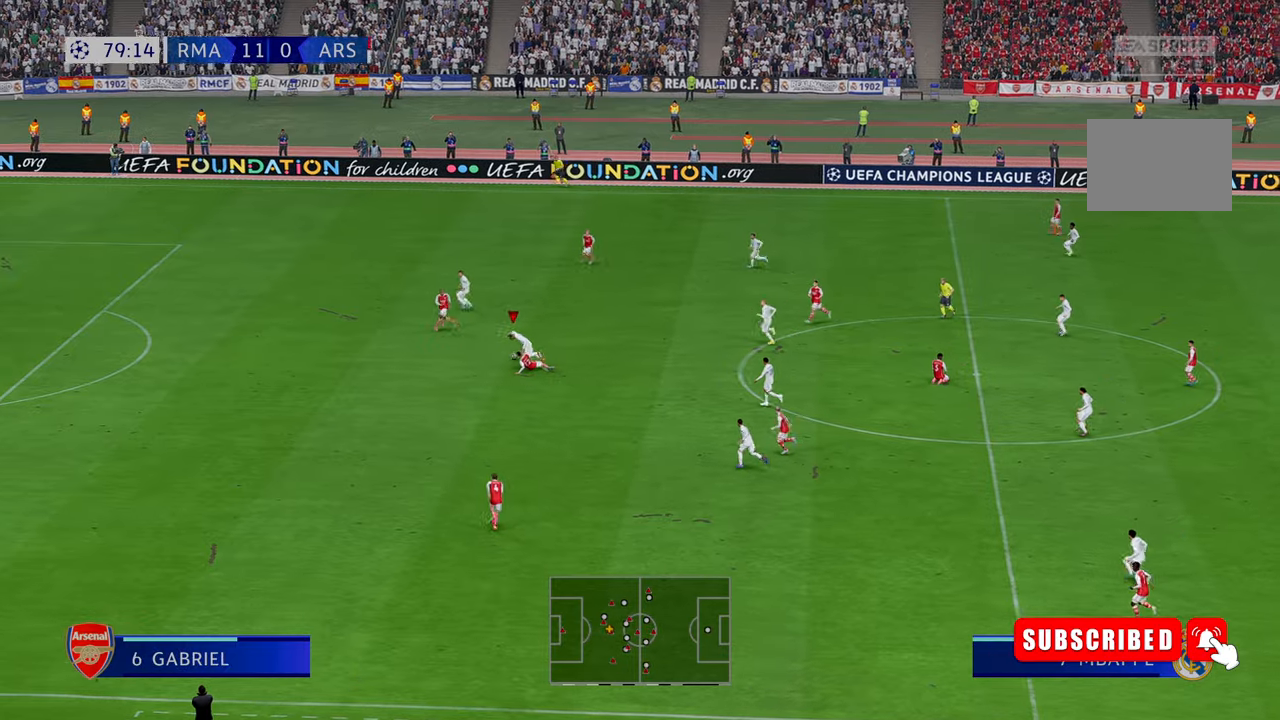
{"buttons": ["R2"], "left_stick": "up-right", "right_stick": "center"}
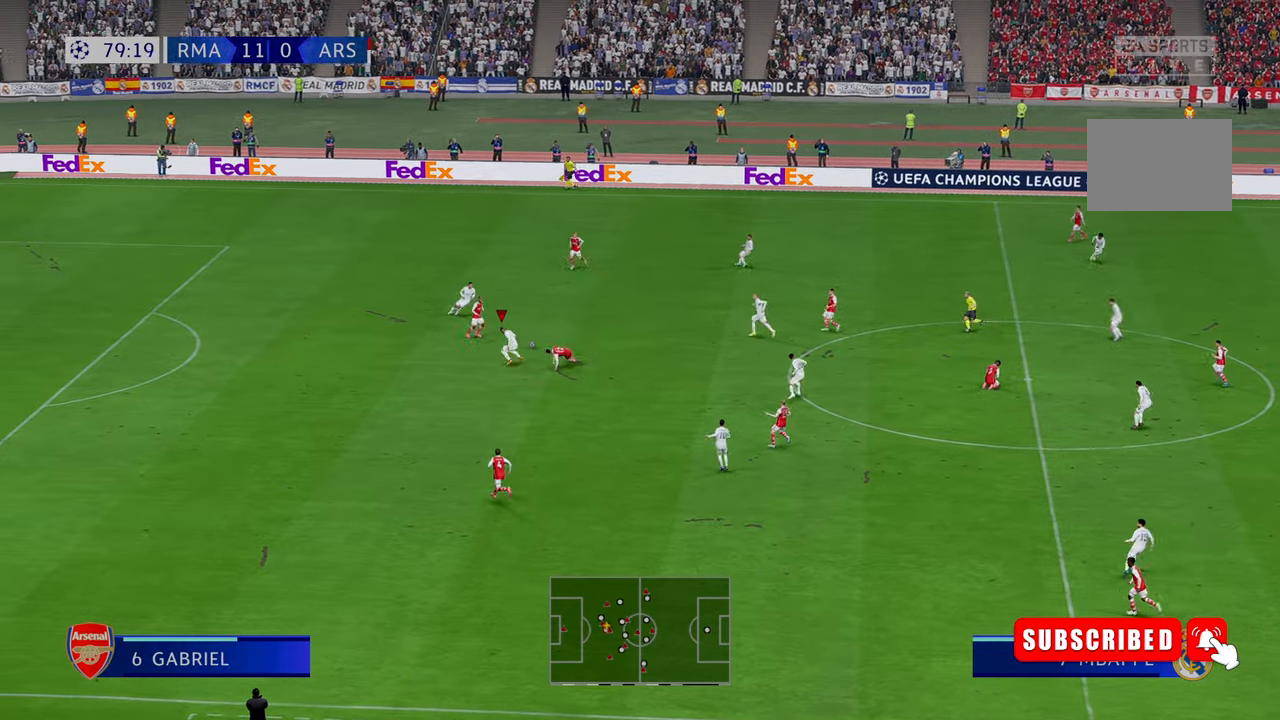
{"buttons": ["R2"], "left_stick": "right", "right_stick": "center", "events": [[484, "left_stick", "right"]]}
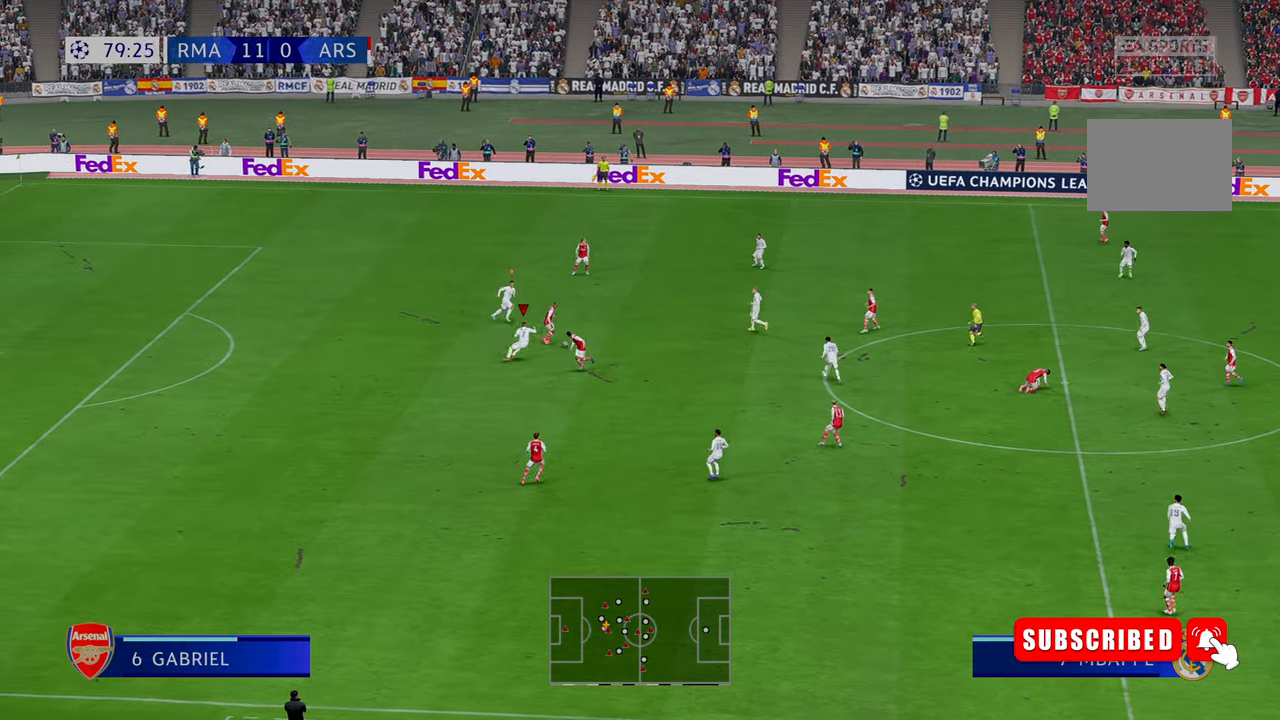
{"buttons": ["R2"], "left_stick": "right", "right_stick": "center", "events": []}
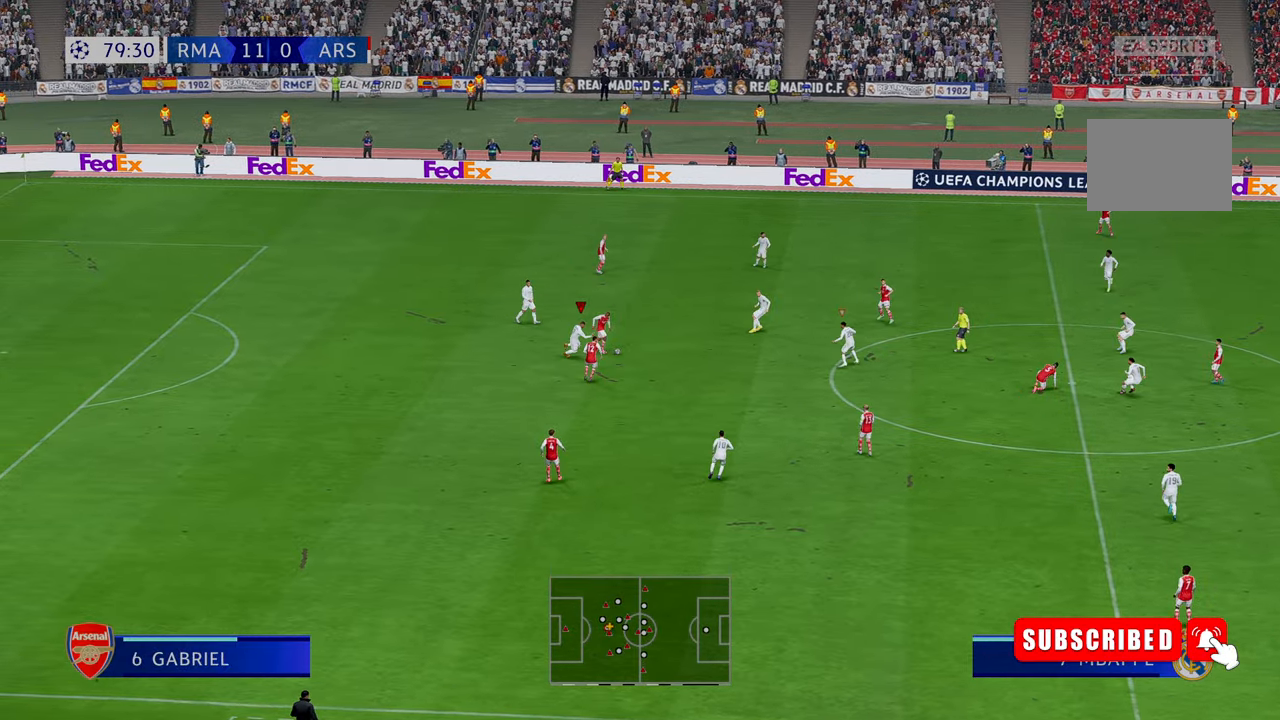
{"buttons": ["R2"], "left_stick": "right", "right_stick": "center", "events": []}
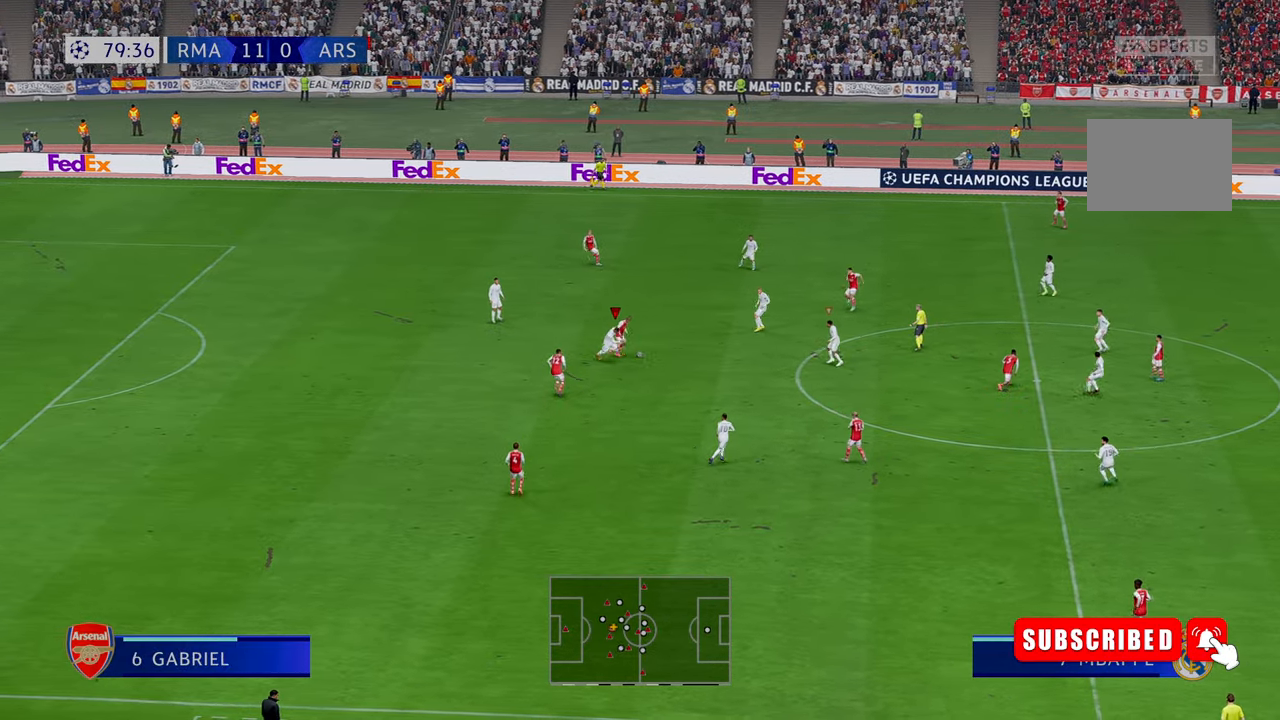
{"buttons": ["R2"], "left_stick": "up-right", "right_stick": "center", "events": [[467, "left_stick", "up-right"]]}